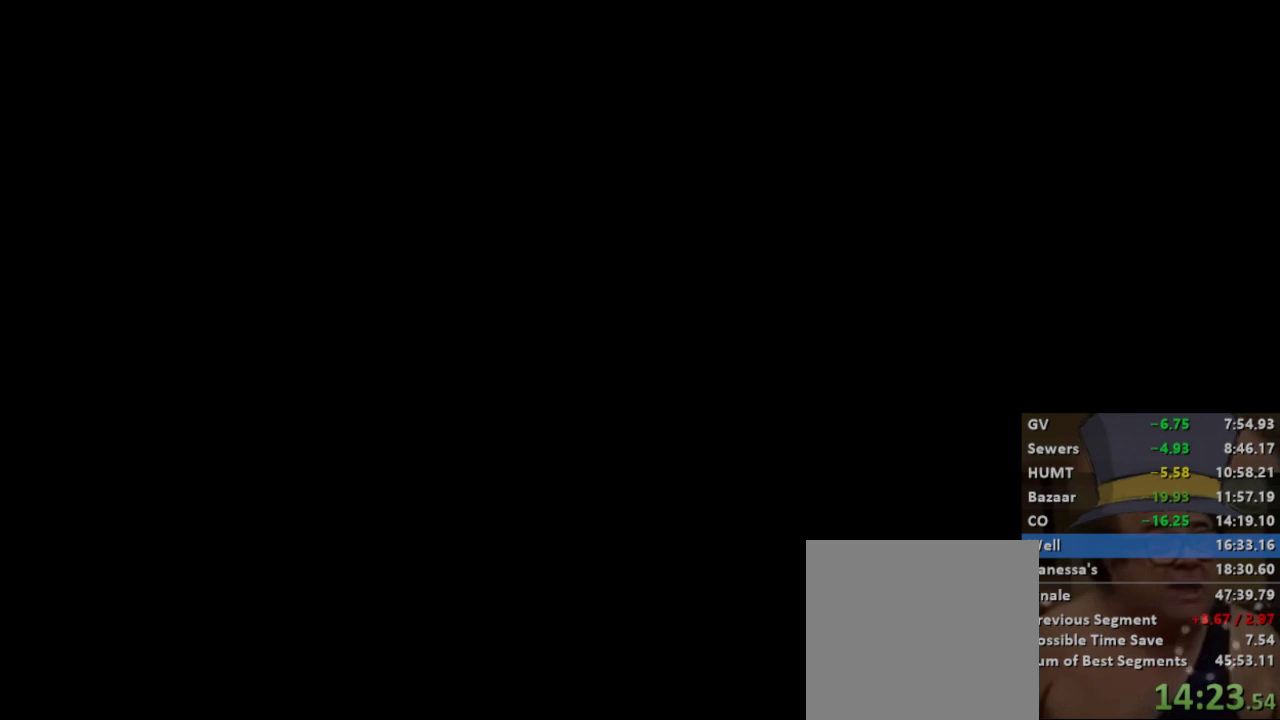
Gameplay with a controller (Xbox layout); each line is a JSON object with the inputs held at the frame after it. "events" lists button and stick changes between this image and that frame as [ms after this image, input, new state], when the widget could be followed in between. Not read: R2.
{"buttons": ["L2"], "left_stick": "up-right", "right_stick": "right", "events": [[300, "right_stick", "right"], [367, "left_stick", "up-right"], [467, "L2", "down"]]}
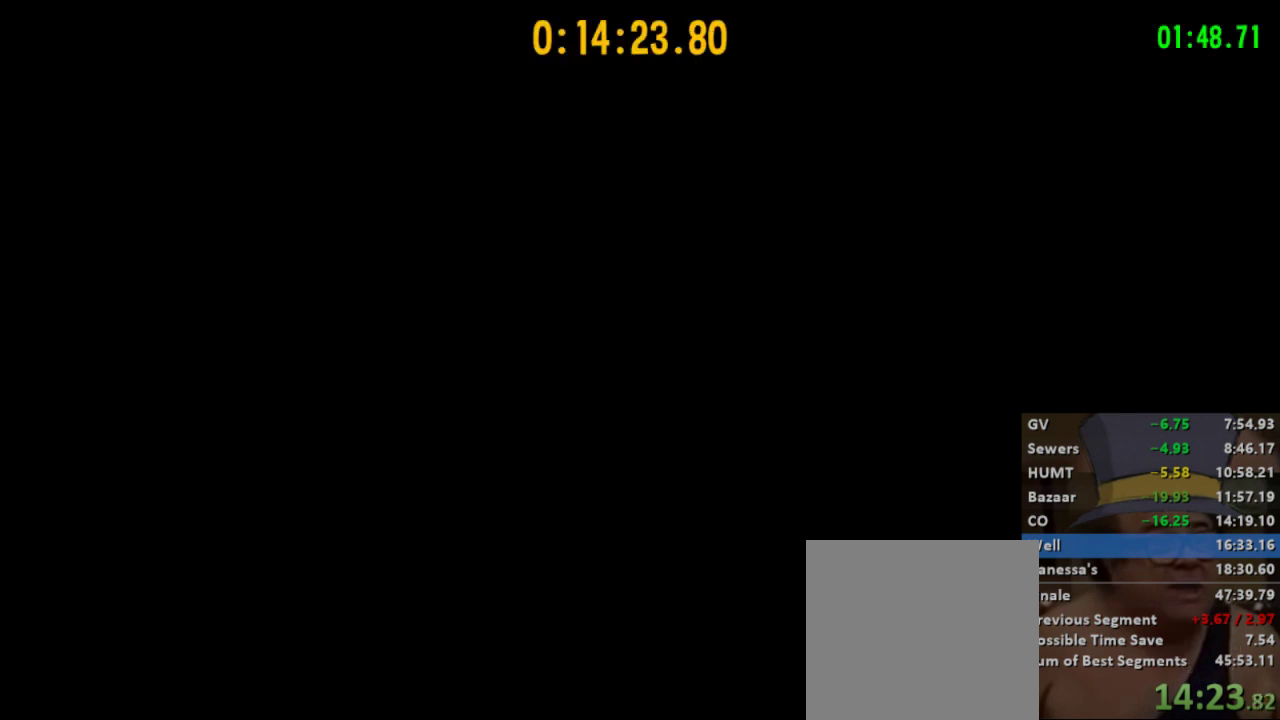
{"buttons": [], "left_stick": "center", "right_stick": "center", "events": [[267, "right_stick", "center"], [300, "L2", "up"], [367, "left_stick", "center"]]}
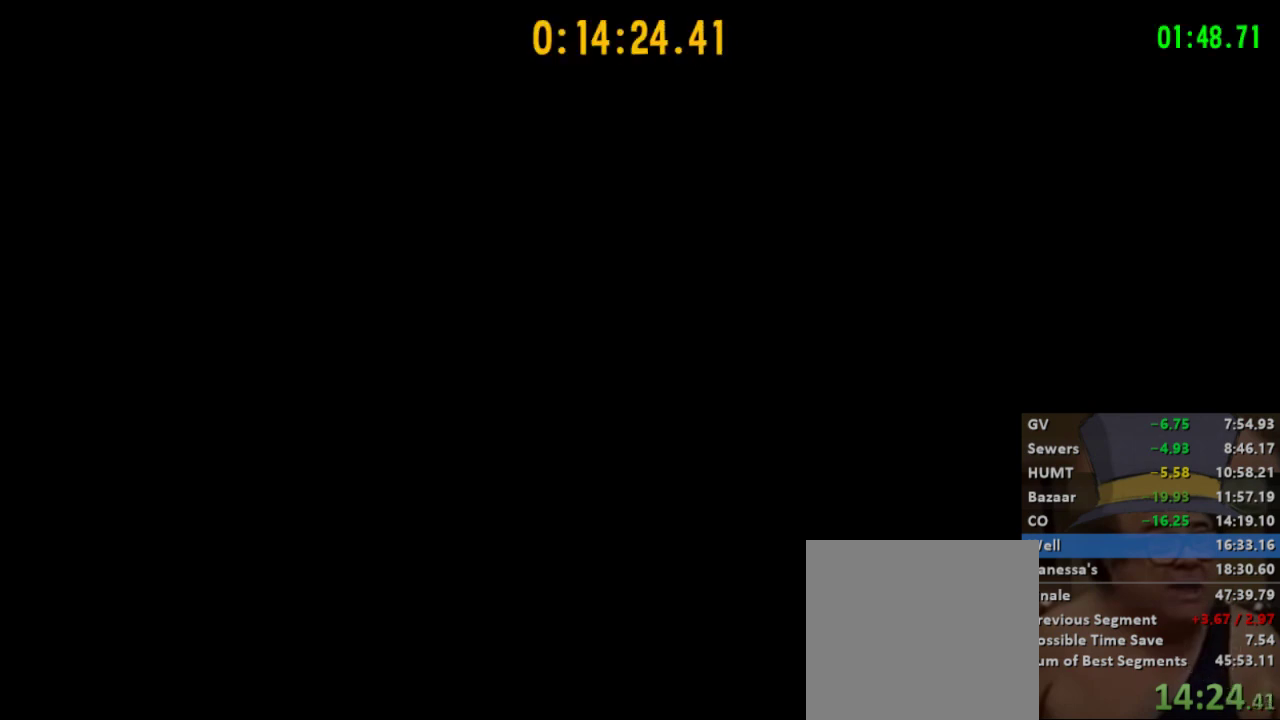
{"buttons": ["L2"], "left_stick": "up-right", "right_stick": "right", "events": [[367, "left_stick", "up-right"], [367, "right_stick", "right"], [433, "L2", "down"]]}
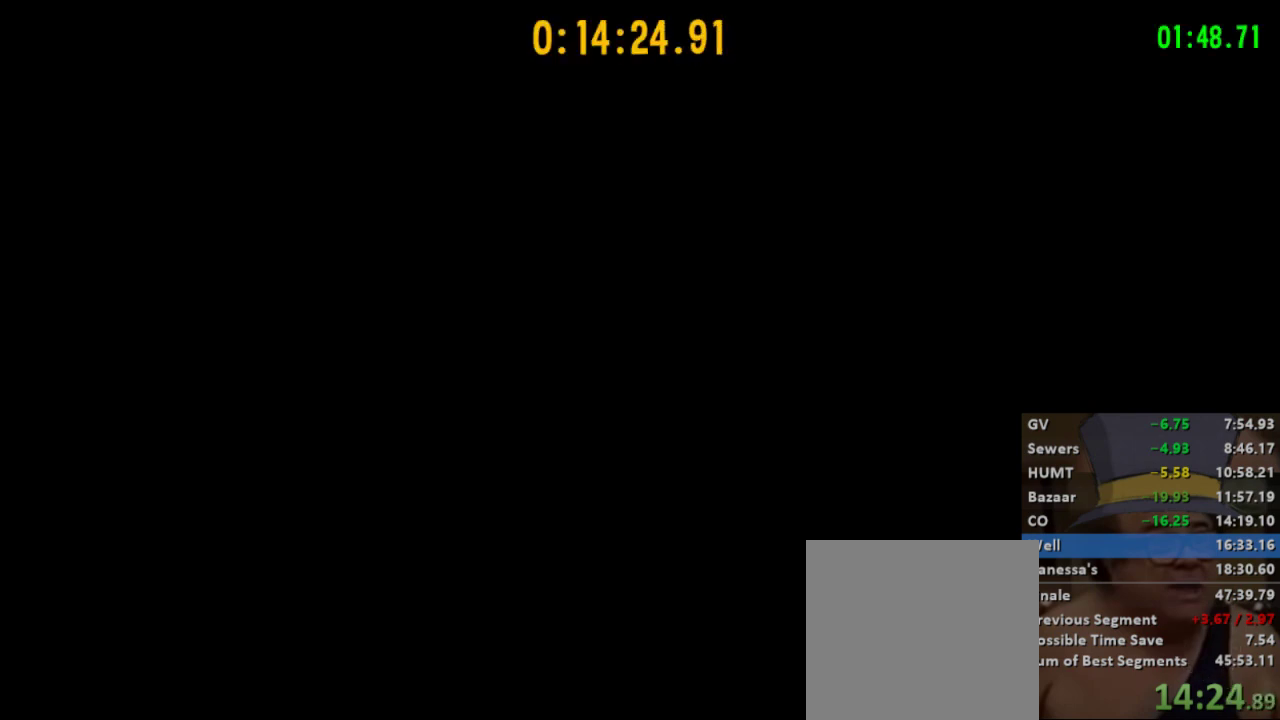
{"buttons": ["L2"], "left_stick": "up-right", "right_stick": "right", "events": []}
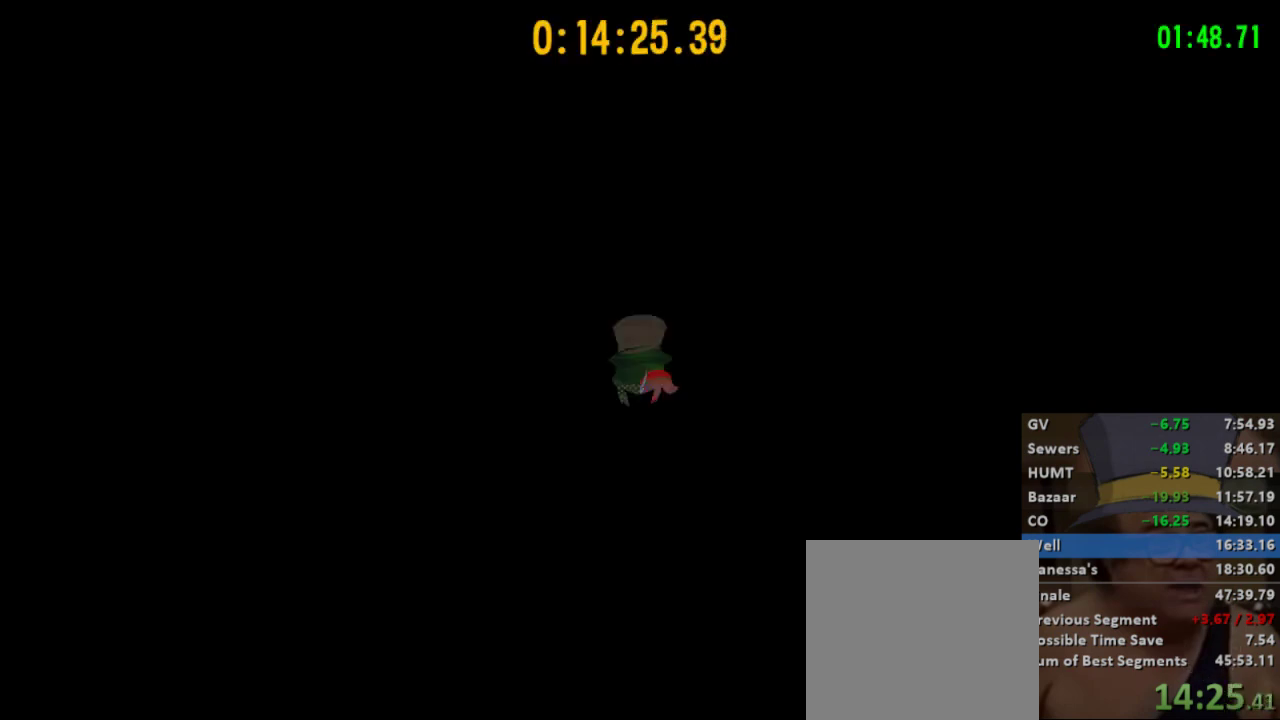
{"buttons": ["L2"], "left_stick": "right", "right_stick": "center", "events": [[133, "right_stick", "center"], [467, "left_stick", "right"]]}
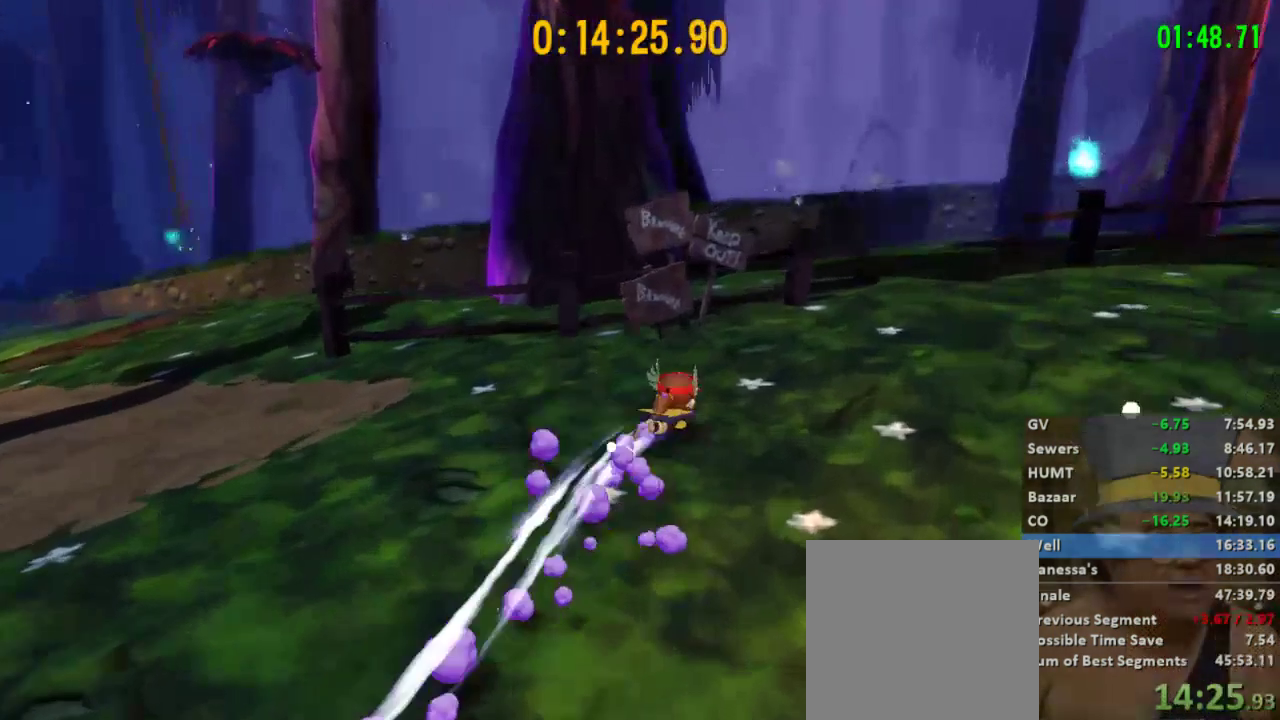
{"buttons": ["L2"], "left_stick": "up-right", "right_stick": "right", "events": [[133, "A", "down"], [233, "A", "up"], [267, "left_stick", "up-right"], [367, "right_stick", "right"]]}
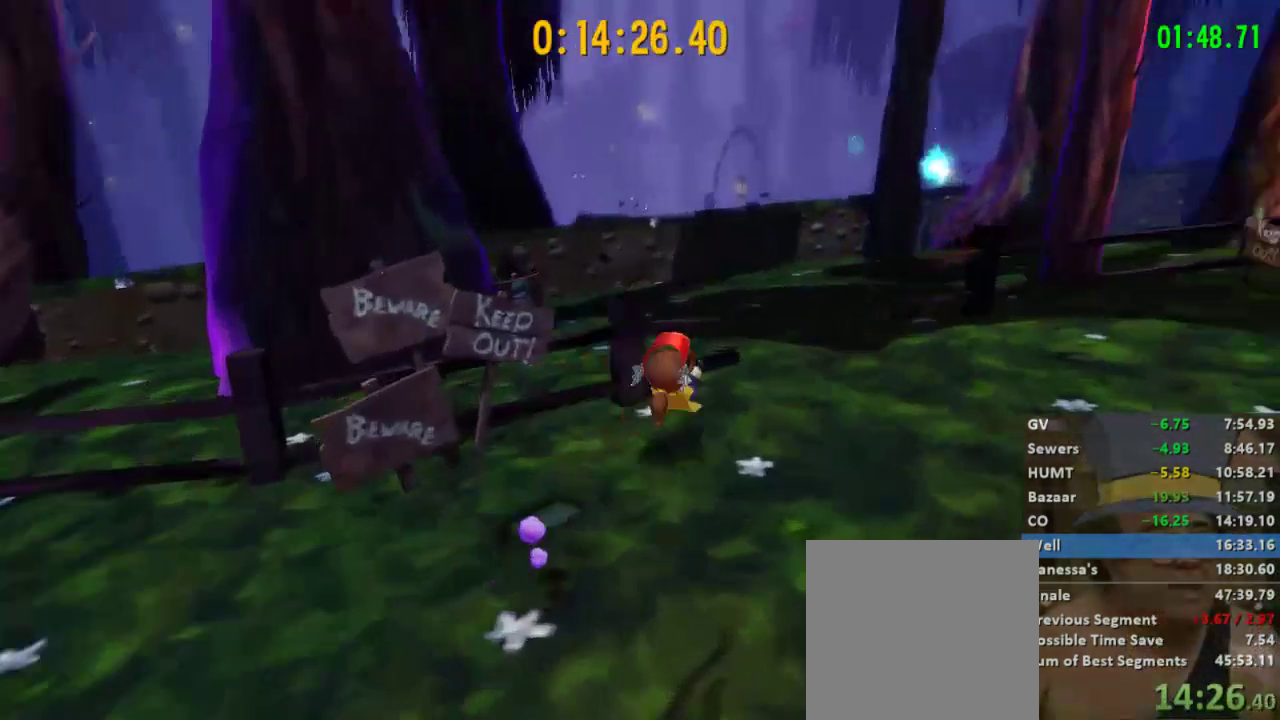
{"buttons": ["L2"], "left_stick": "up", "right_stick": "center", "events": [[67, "right_stick", "center"], [500, "left_stick", "up"]]}
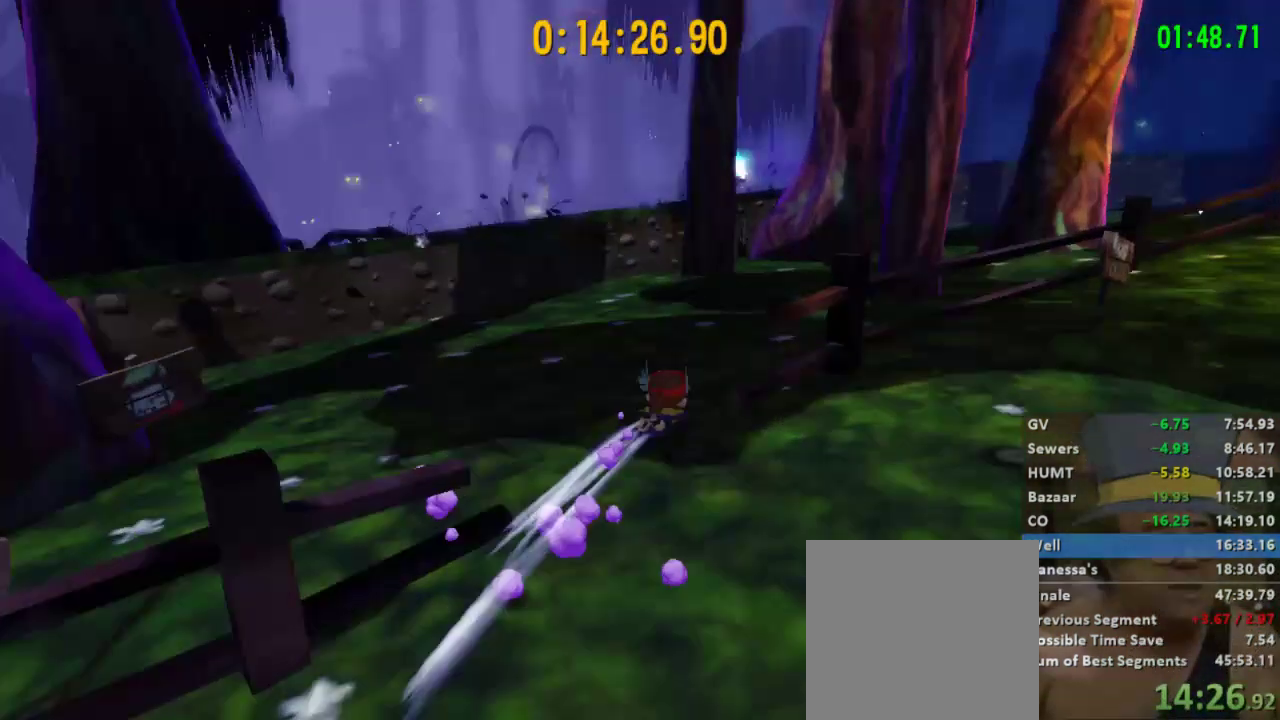
{"buttons": ["L2"], "left_stick": "up", "right_stick": "right", "events": [[33, "A", "down"], [167, "A", "up"], [333, "right_stick", "right"]]}
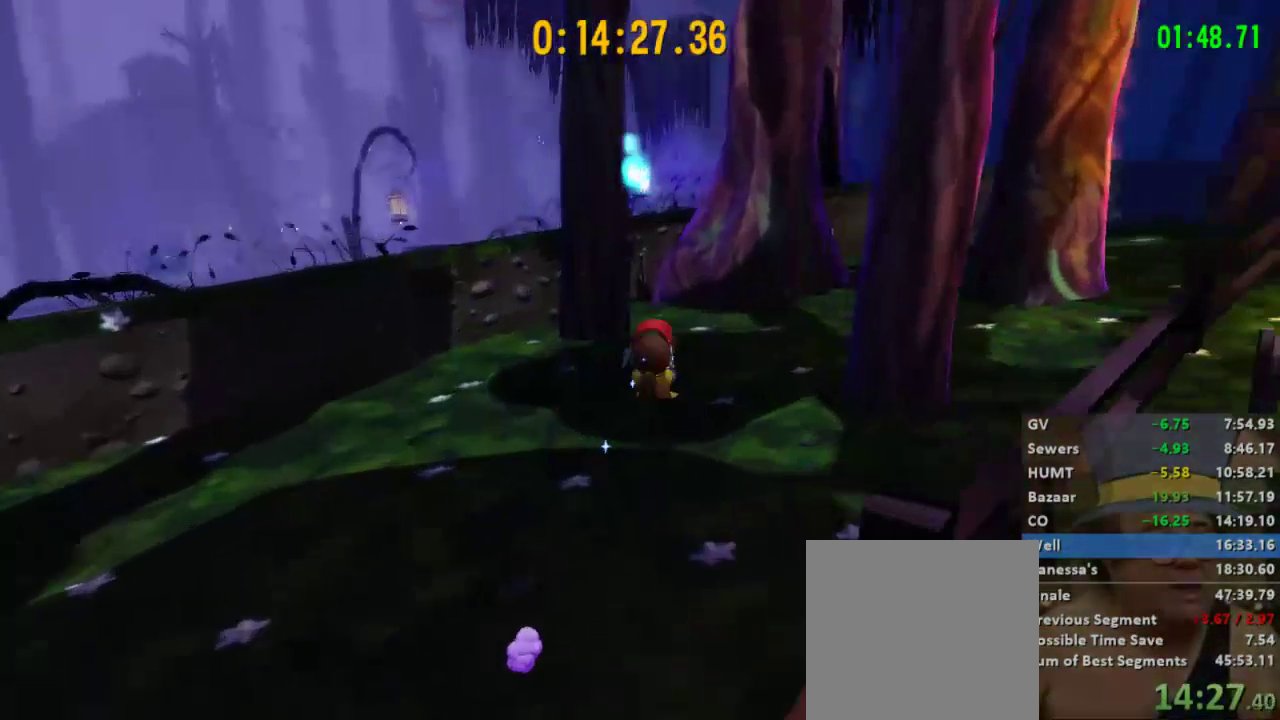
{"buttons": ["A", "L2"], "left_stick": "up-left", "right_stick": "center", "events": [[33, "right_stick", "center"], [433, "A", "down"], [467, "left_stick", "up-left"]]}
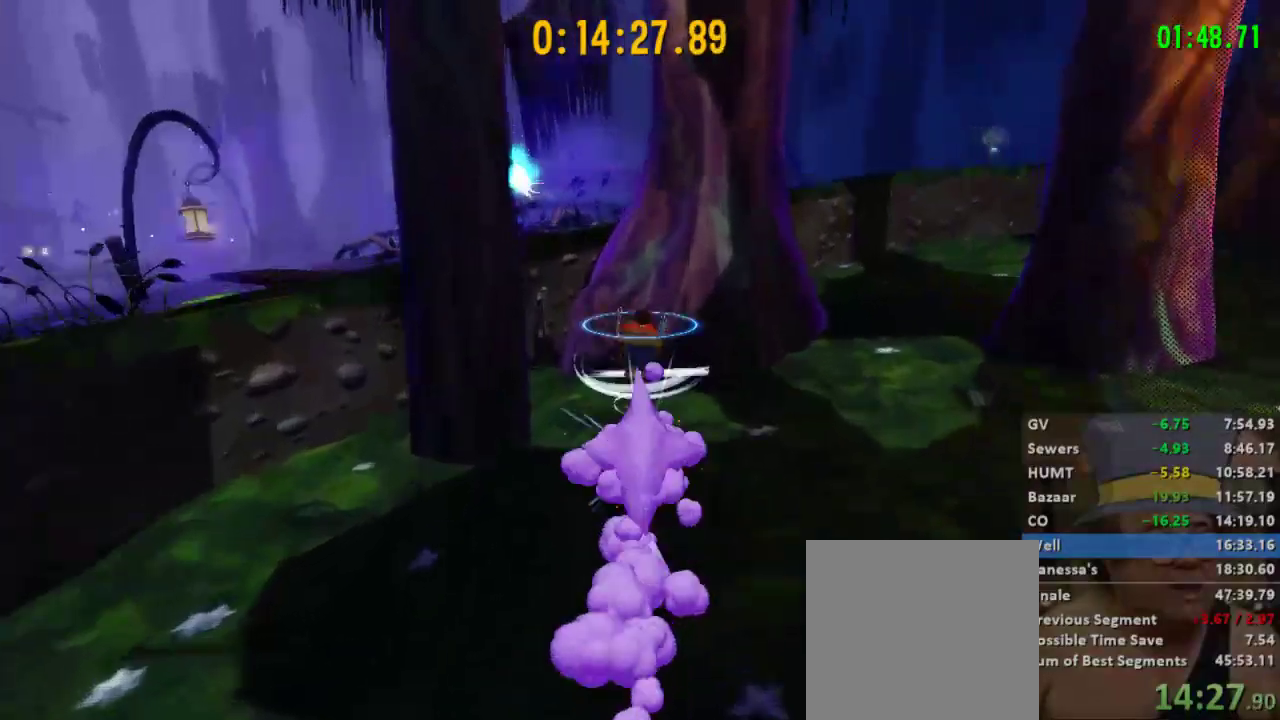
{"buttons": ["L2"], "left_stick": "up", "right_stick": "right", "events": [[100, "A", "up"], [367, "right_stick", "right"], [400, "left_stick", "up"]]}
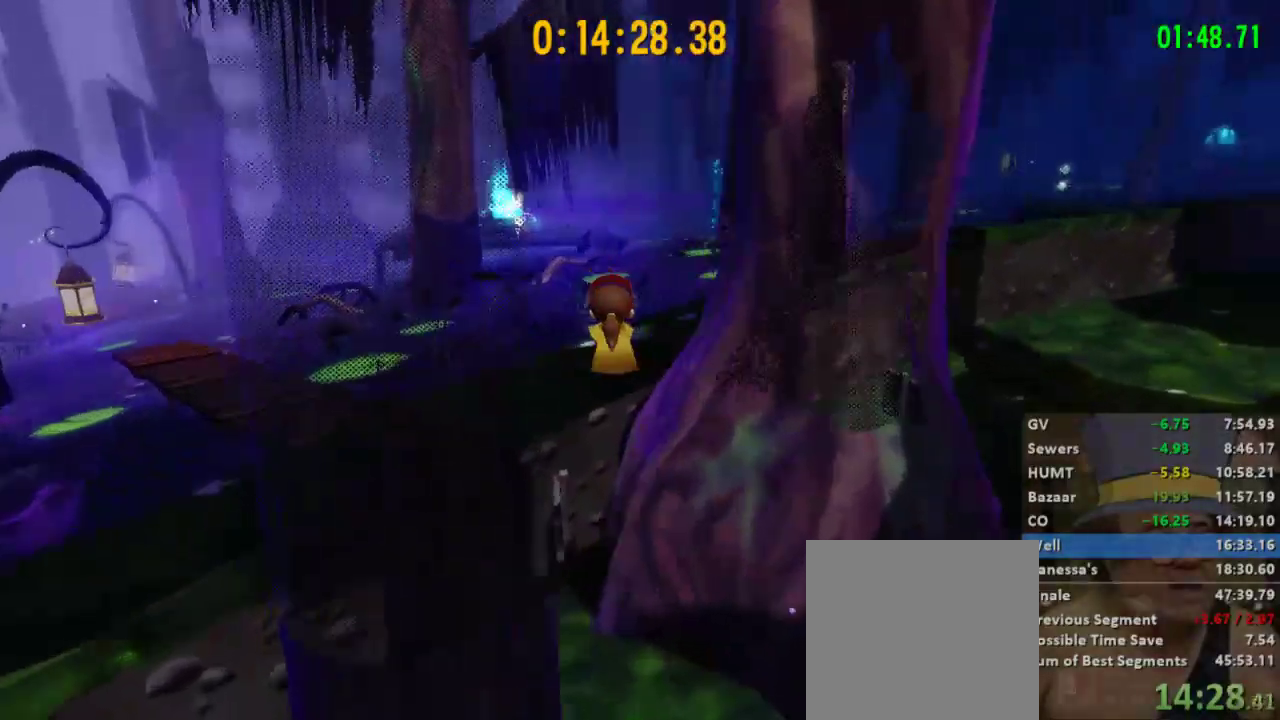
{"buttons": ["A", "L2"], "left_stick": "up", "right_stick": "center", "events": [[67, "right_stick", "center"], [467, "A", "down"]]}
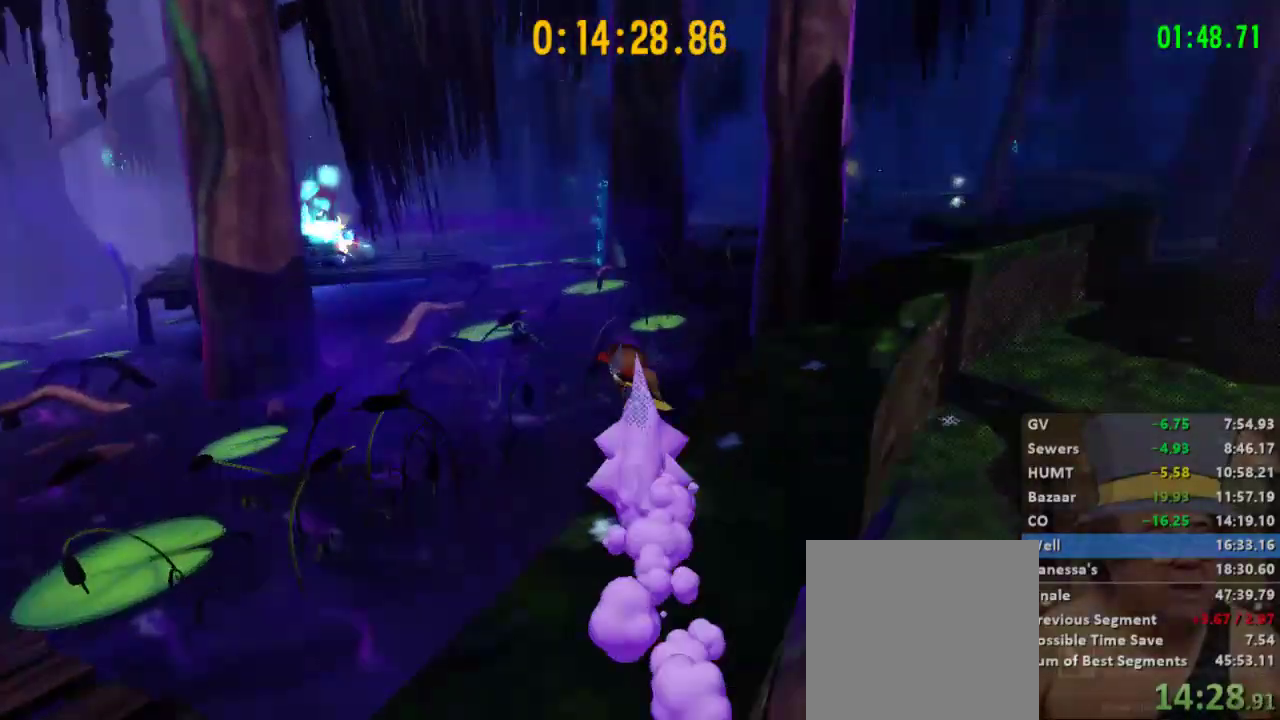
{"buttons": ["L2"], "left_stick": "up-left", "right_stick": "center", "events": [[133, "A", "up"], [133, "left_stick", "up-left"]]}
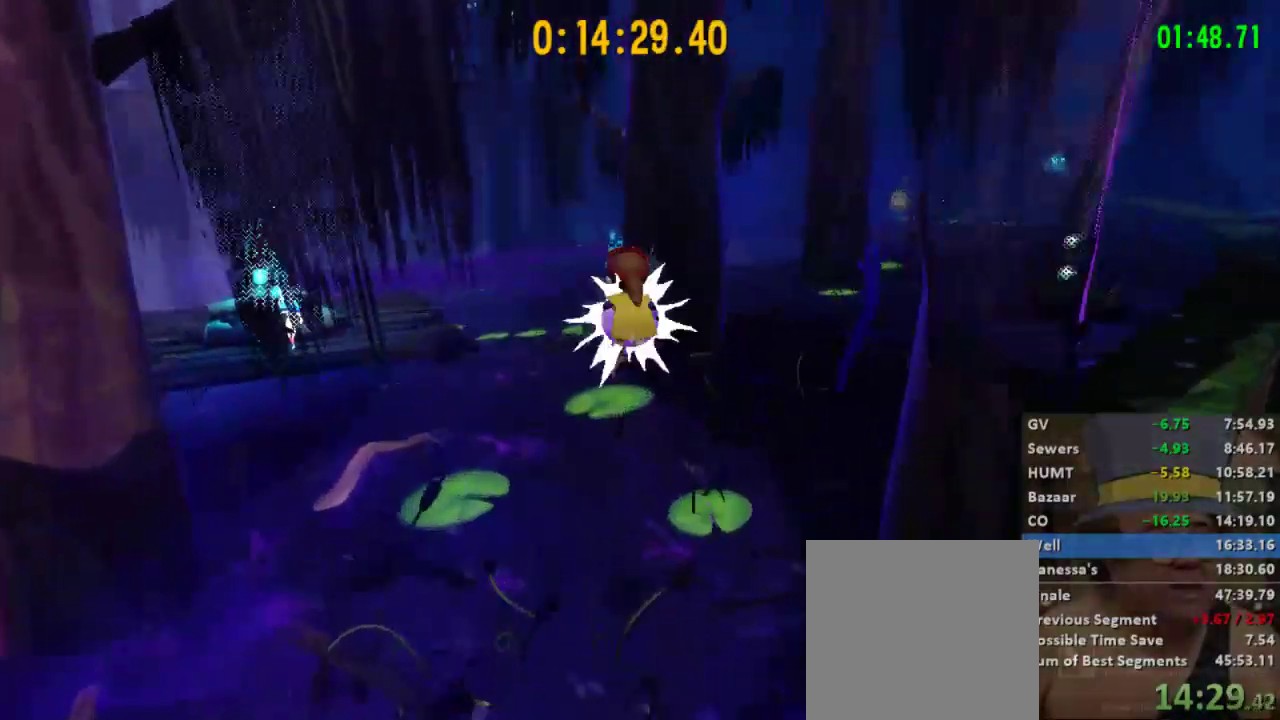
{"buttons": ["L2"], "left_stick": "up-left", "right_stick": "center", "events": []}
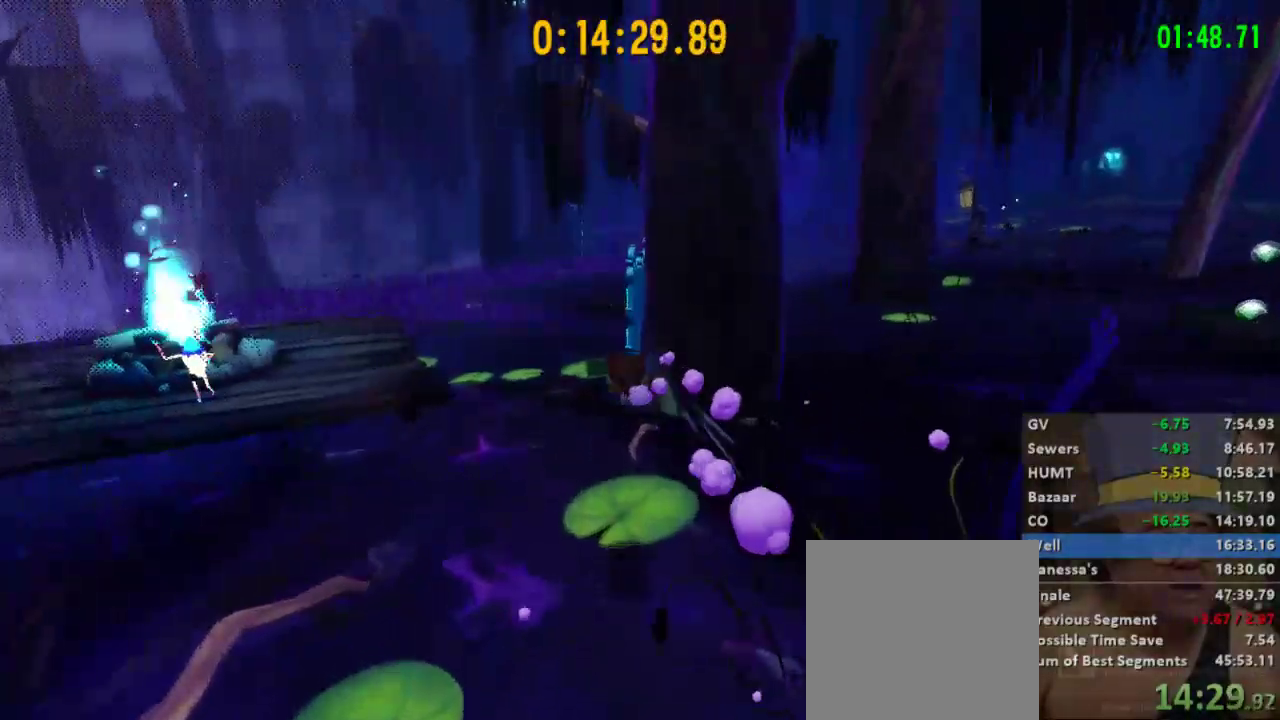
{"buttons": [], "left_stick": "up-right", "right_stick": "center", "events": [[100, "A", "down"], [200, "A", "up"], [400, "left_stick", "up"], [500, "L2", "up"], [500, "left_stick", "up-right"]]}
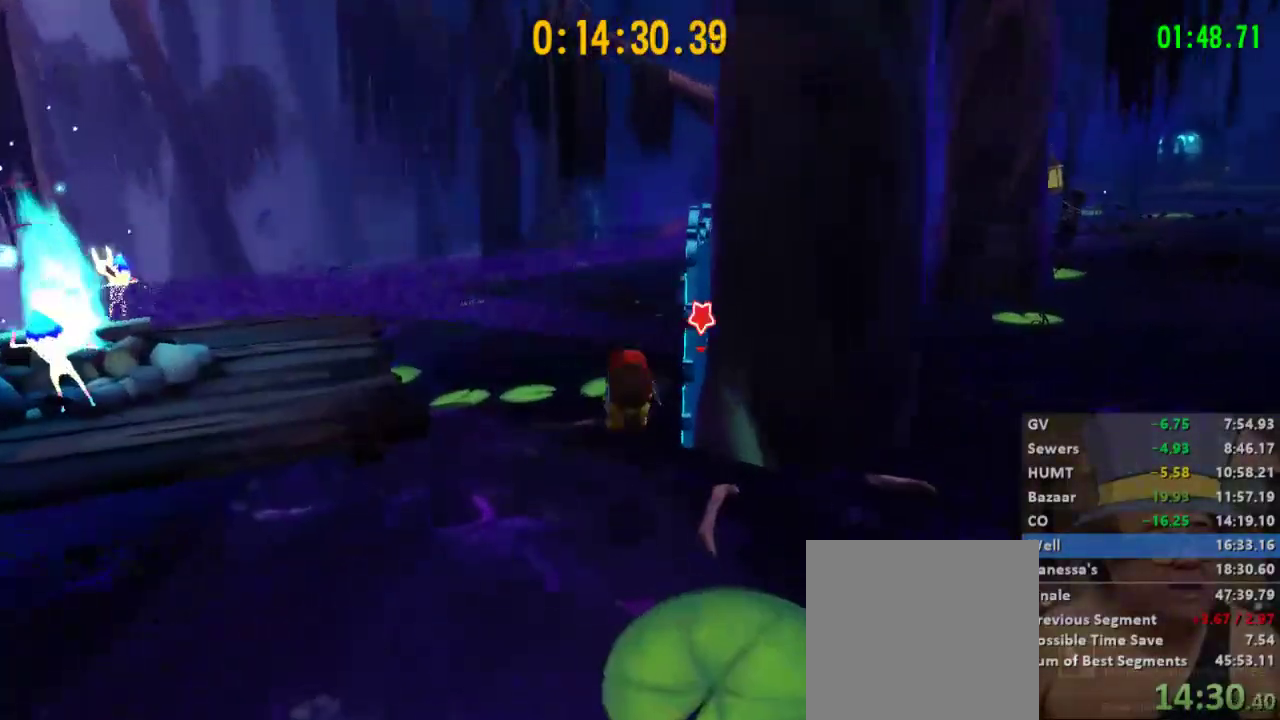
{"buttons": ["A"], "left_stick": "left", "right_stick": "center", "events": [[233, "left_stick", "up-left"], [333, "B", "down"], [367, "left_stick", "left"], [400, "A", "down"], [500, "B", "up"]]}
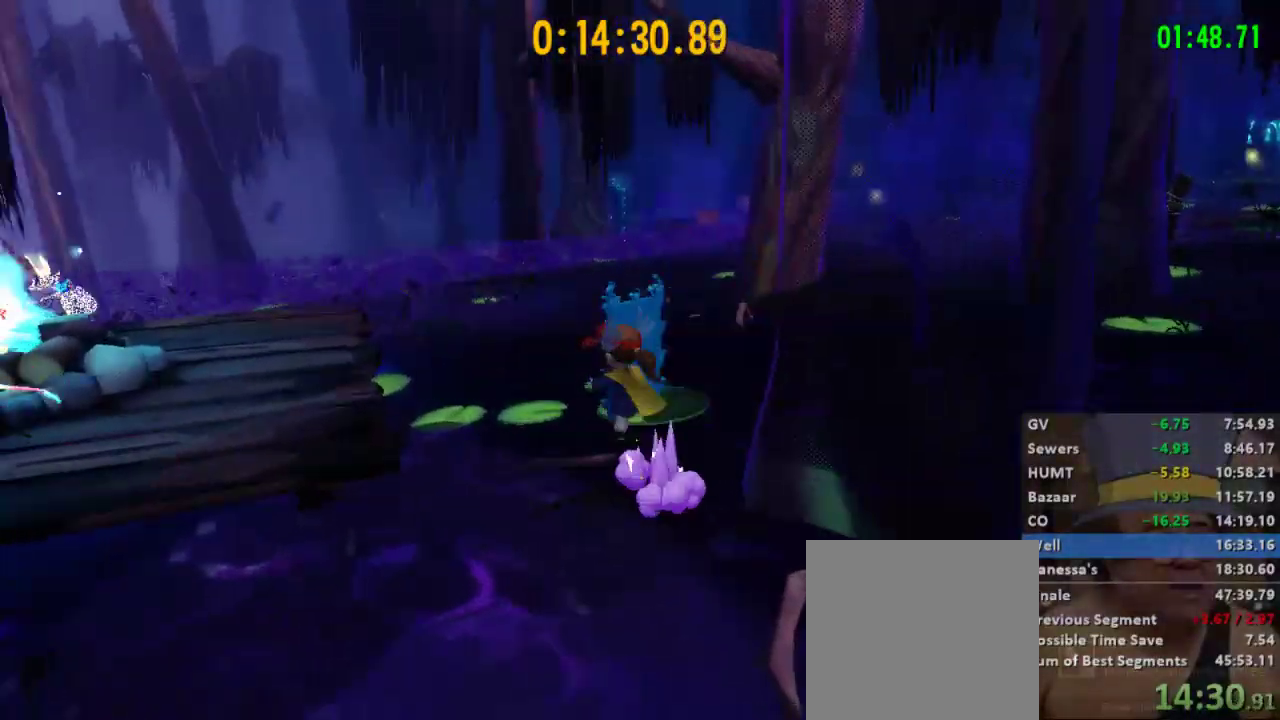
{"buttons": [], "left_stick": "up-left", "right_stick": "center", "events": [[33, "A", "up"], [167, "left_stick", "up-left"], [167, "right_stick", "left"], [500, "right_stick", "center"]]}
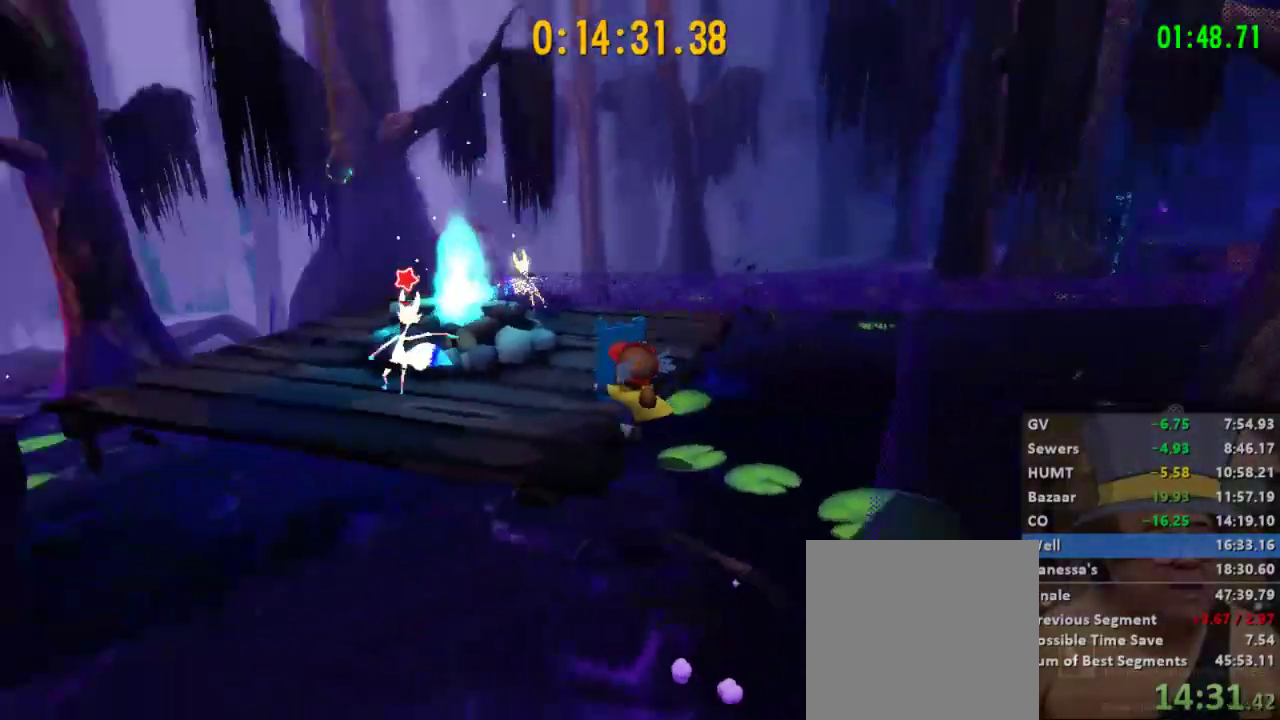
{"buttons": [], "left_stick": "up", "right_stick": "center", "events": [[67, "left_stick", "up"], [100, "A", "down"], [200, "A", "up"], [267, "right_stick", "left"], [433, "right_stick", "center"]]}
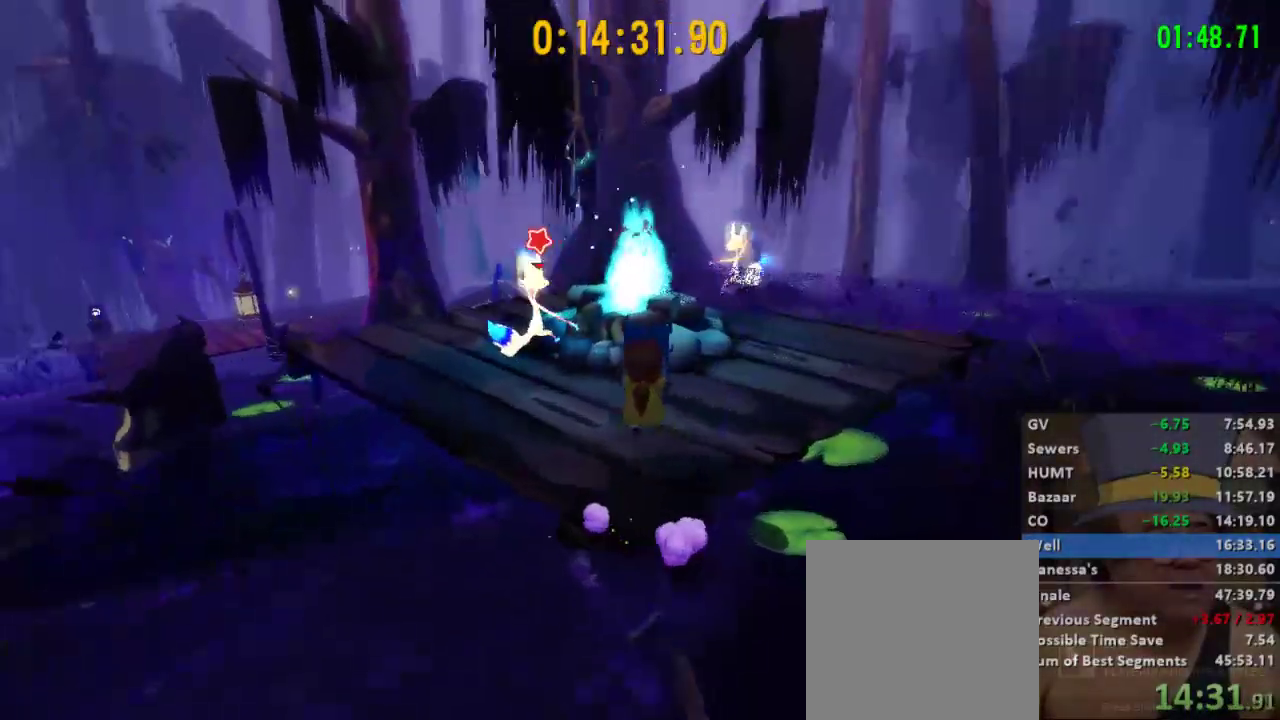
{"buttons": ["L2"], "left_stick": "right", "right_stick": "center", "events": [[167, "A", "down"], [200, "X", "down"], [267, "A", "up"], [300, "left_stick", "up-right"], [333, "X", "up"], [400, "L2", "down"], [400, "left_stick", "right"]]}
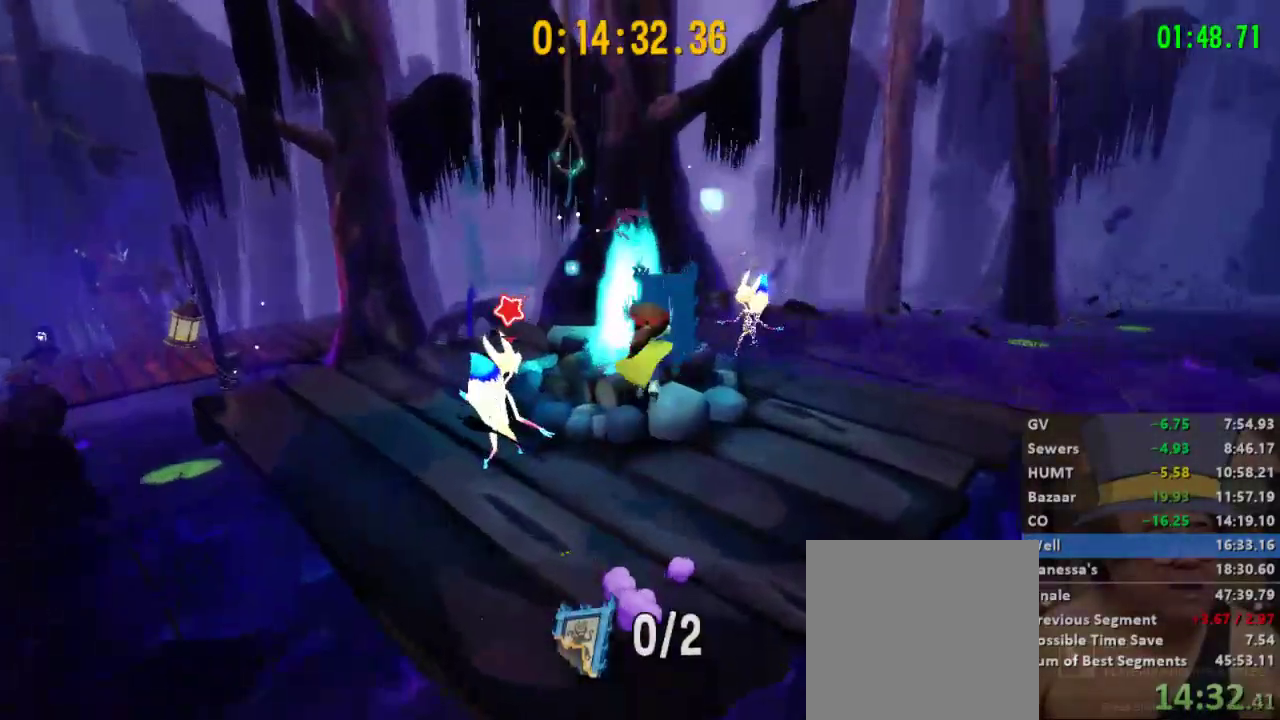
{"buttons": ["L2"], "left_stick": "right", "right_stick": "right", "events": [[300, "right_stick", "right"]]}
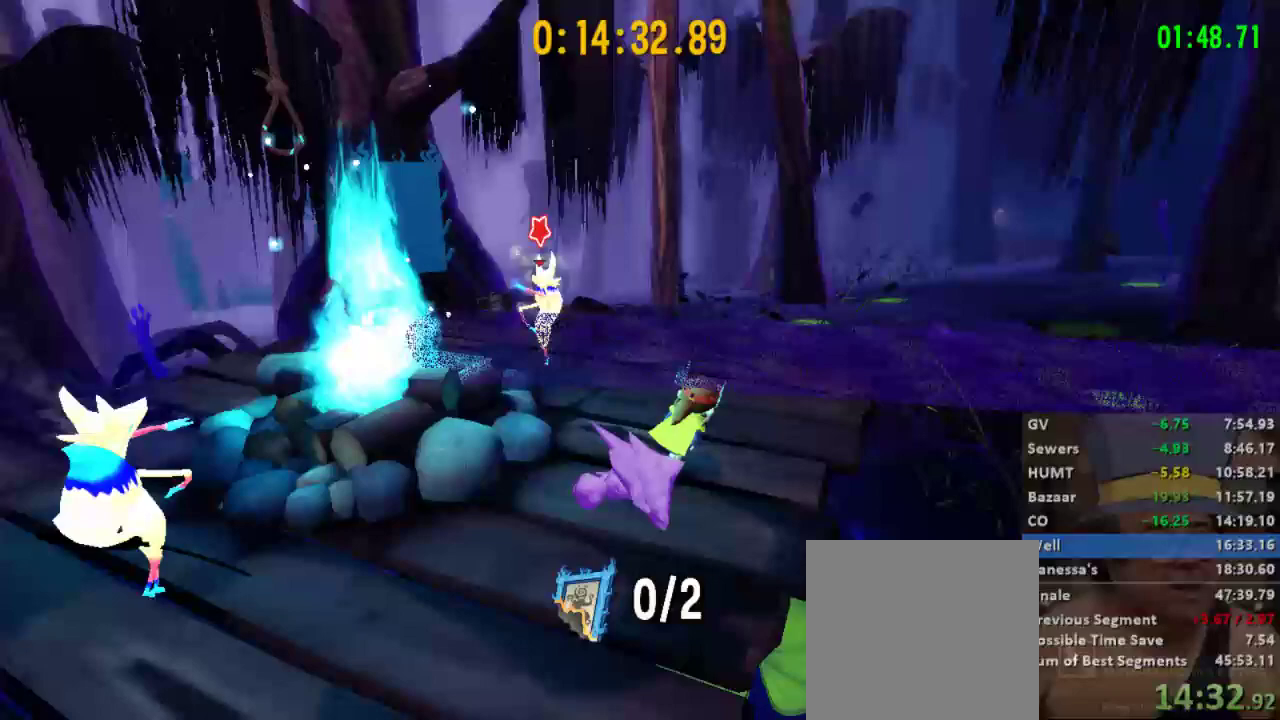
{"buttons": ["L2"], "left_stick": "up-right", "right_stick": "center", "events": [[33, "right_stick", "center"], [233, "A", "down"], [300, "A", "up"], [300, "left_stick", "up-right"], [400, "A", "down"], [500, "A", "up"]]}
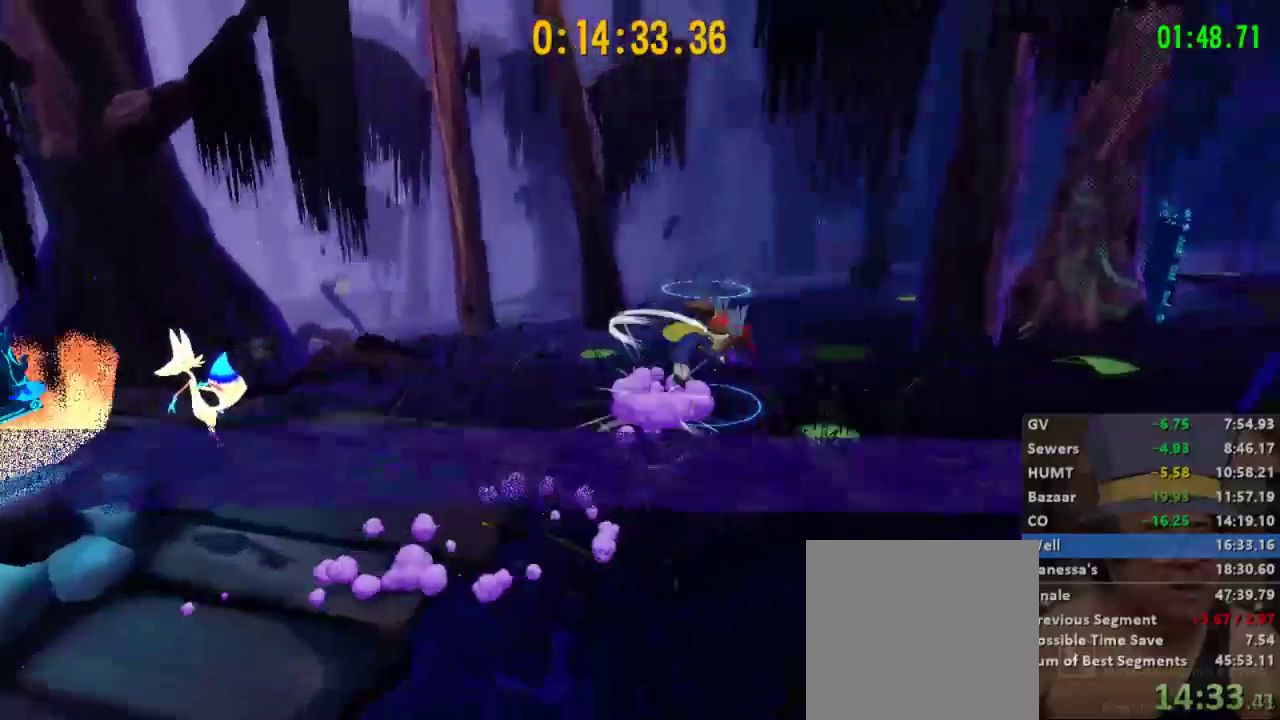
{"buttons": ["L2"], "left_stick": "up", "right_stick": "center"}
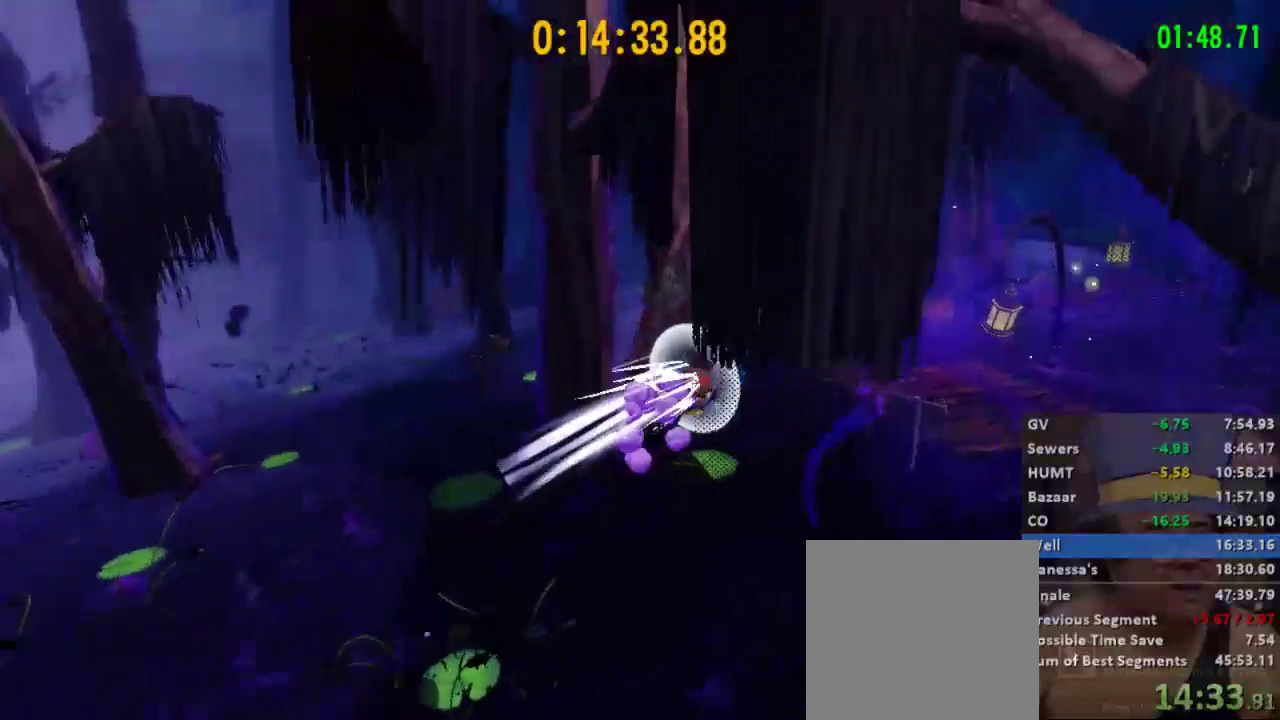
{"buttons": ["L2"], "left_stick": "up-left", "right_stick": "center"}
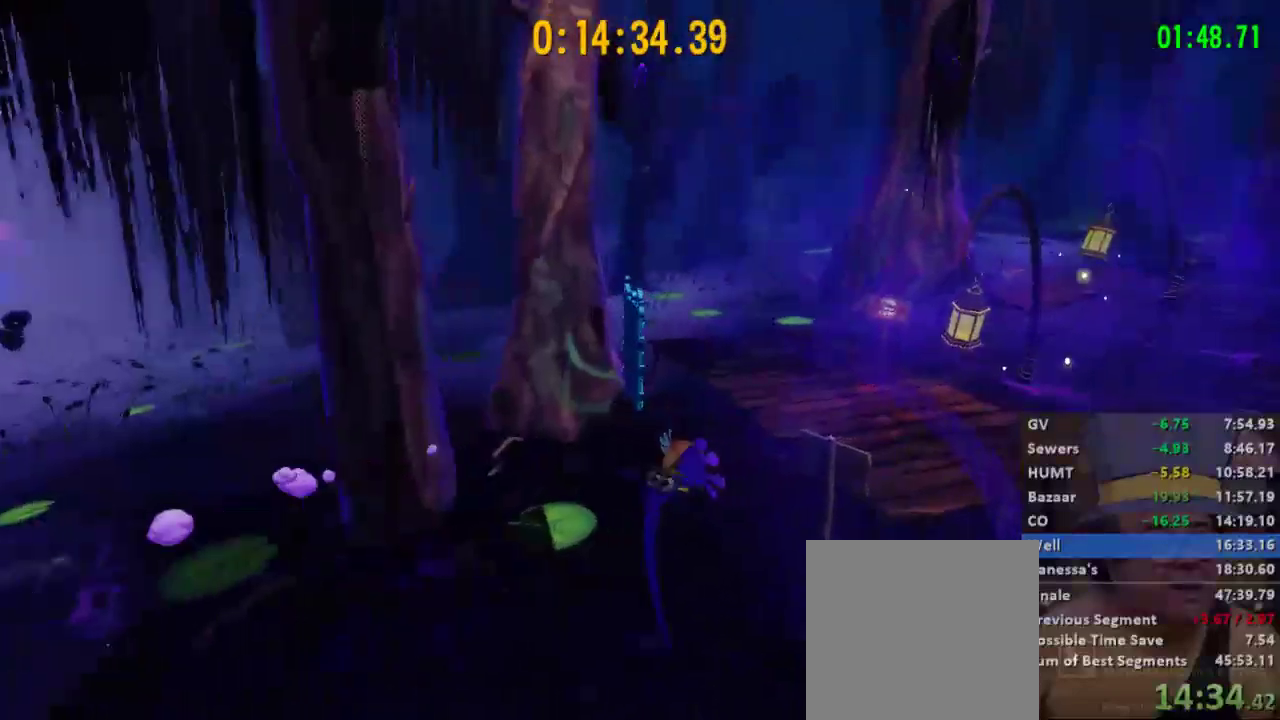
{"buttons": ["L2"], "left_stick": "up-left", "right_stick": "center", "events": [[200, "A", "down"], [333, "A", "up"]]}